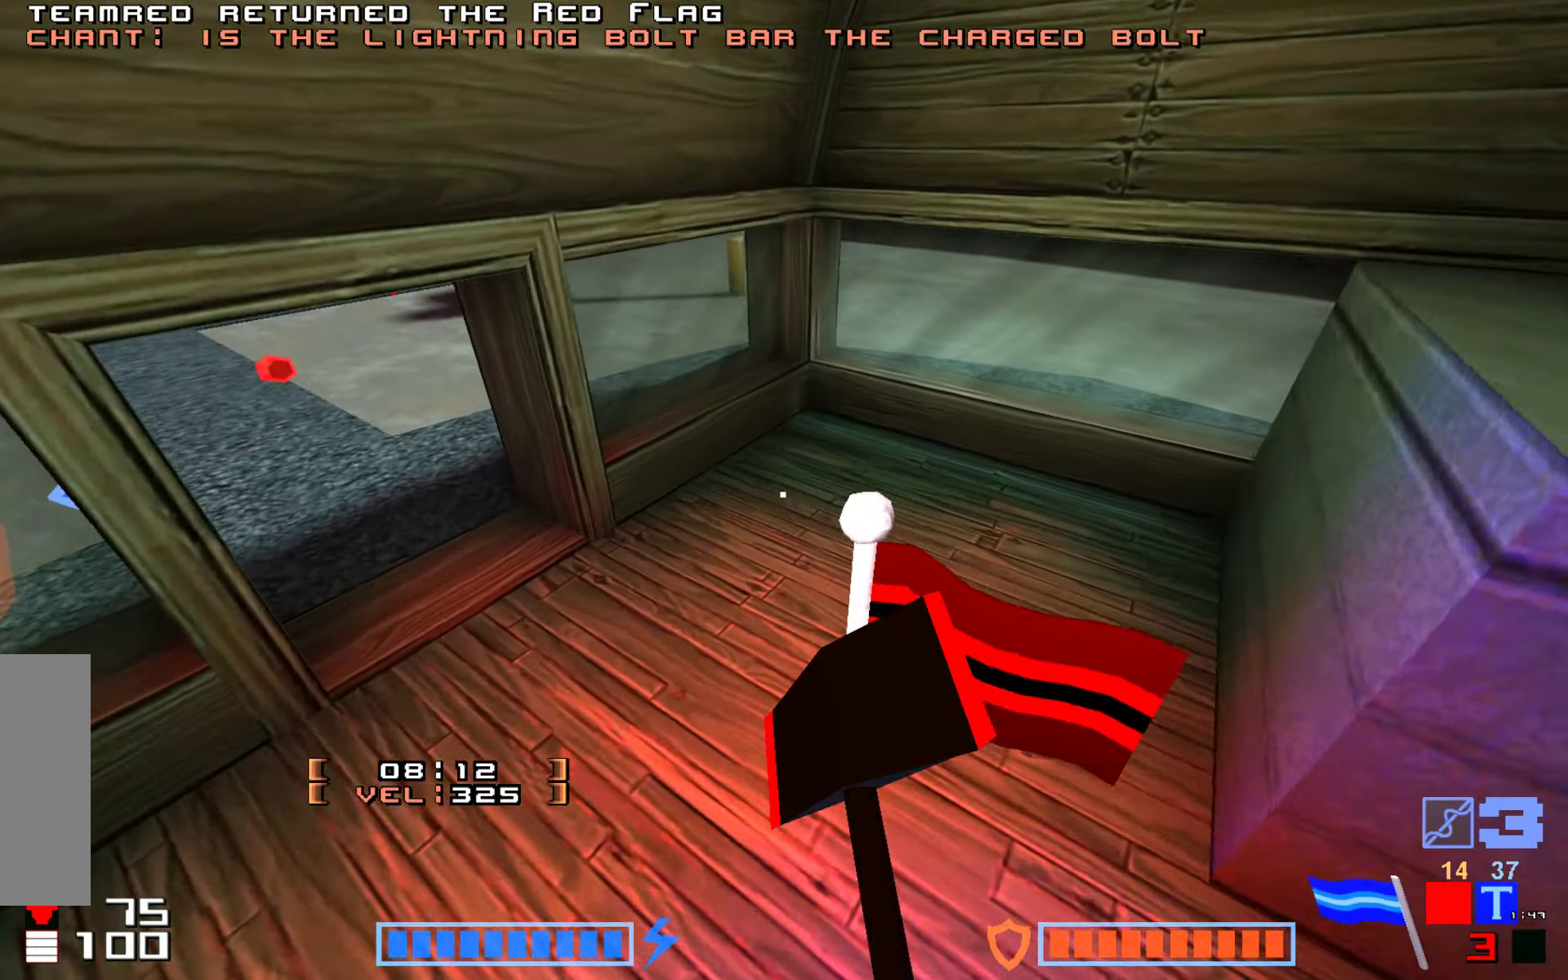
Gameplay with keyboard; each line is a JSON object with the keys held at the frame after it. "events" lists presses ("down") and releases ("up") of "down", "hammer", "hook", "right" and "up" between this image and that frame as [ms after this image, input, new state], when the widget could be followed in between. No other keys are recorded. Mouse input is not recorded. Key names are as the overlay labels them; some are game actions (e.g. jump) rather than physical keys. Not read: jump.
{"keys": [], "events": [[150, "up", "up"], [250, "right", "down"], [333, "down", "down"], [333, "right", "up"], [500, "down", "up"]]}
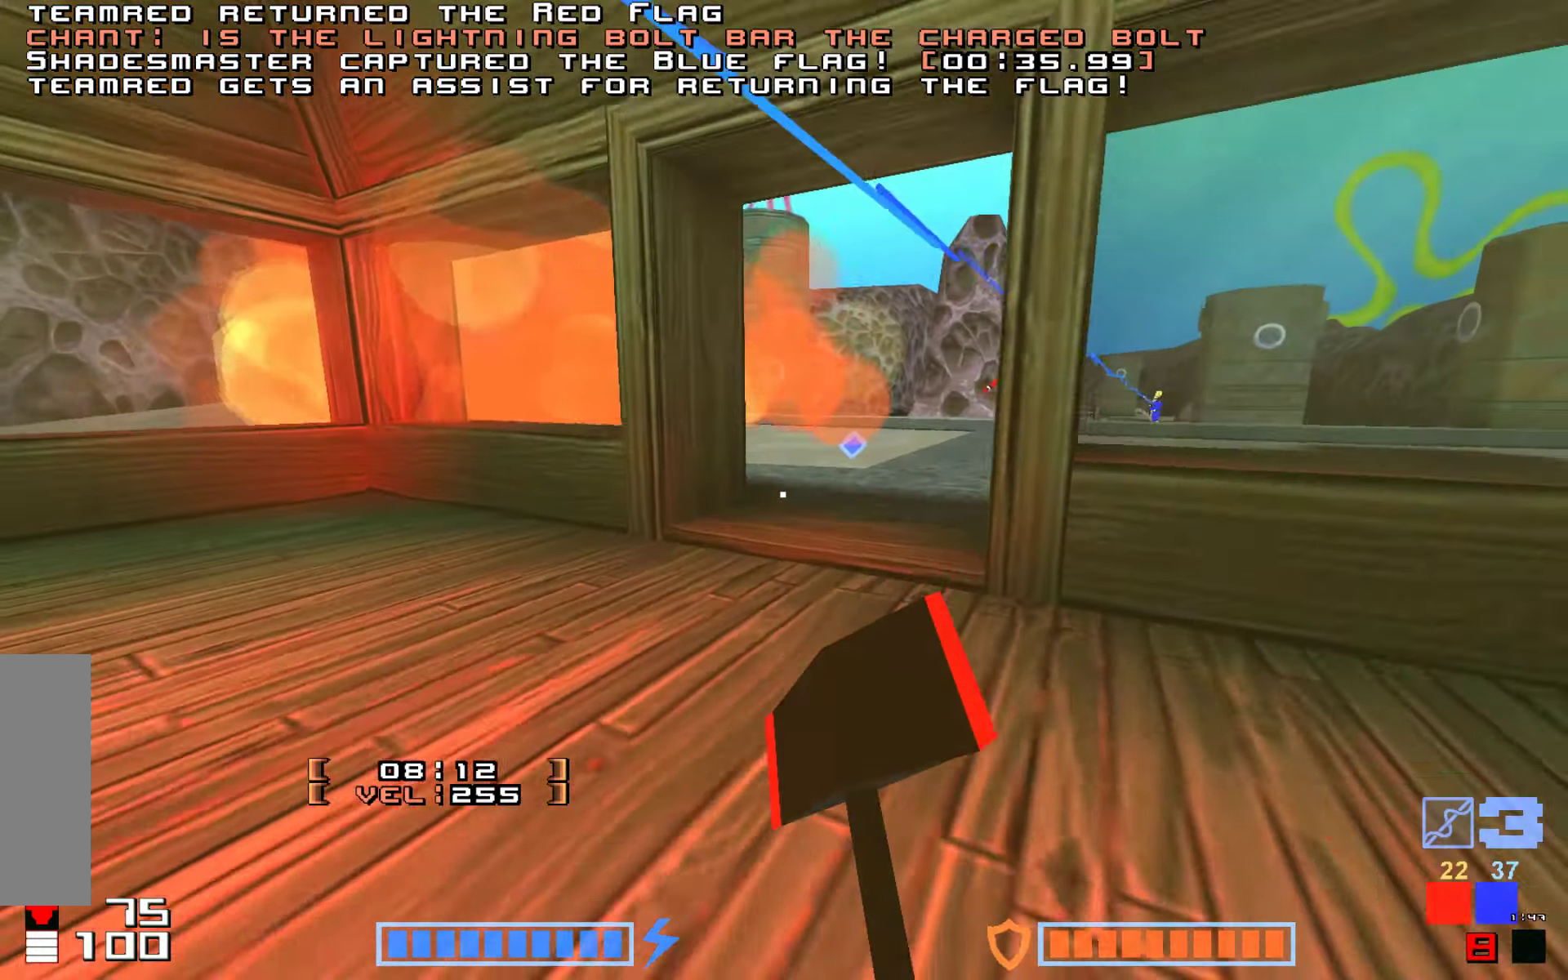
{"keys": ["right", "up"], "events": [[17, "up", "down"], [333, "right", "down"]]}
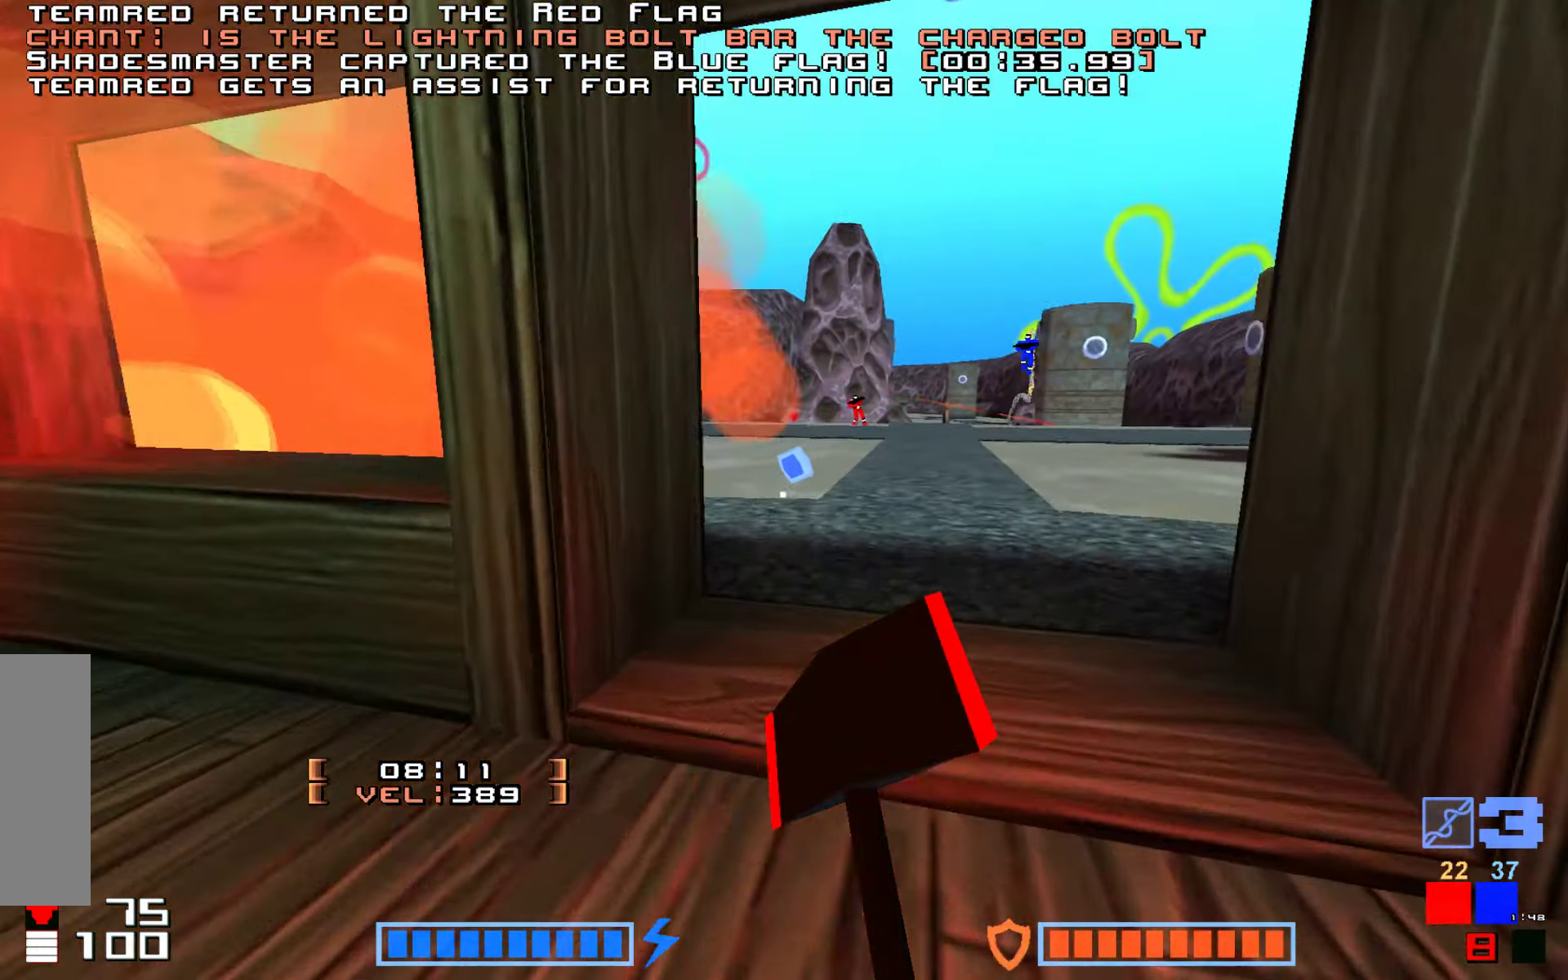
{"keys": ["up"], "events": [[117, "right", "up"], [233, "right", "down"], [450, "right", "up"]]}
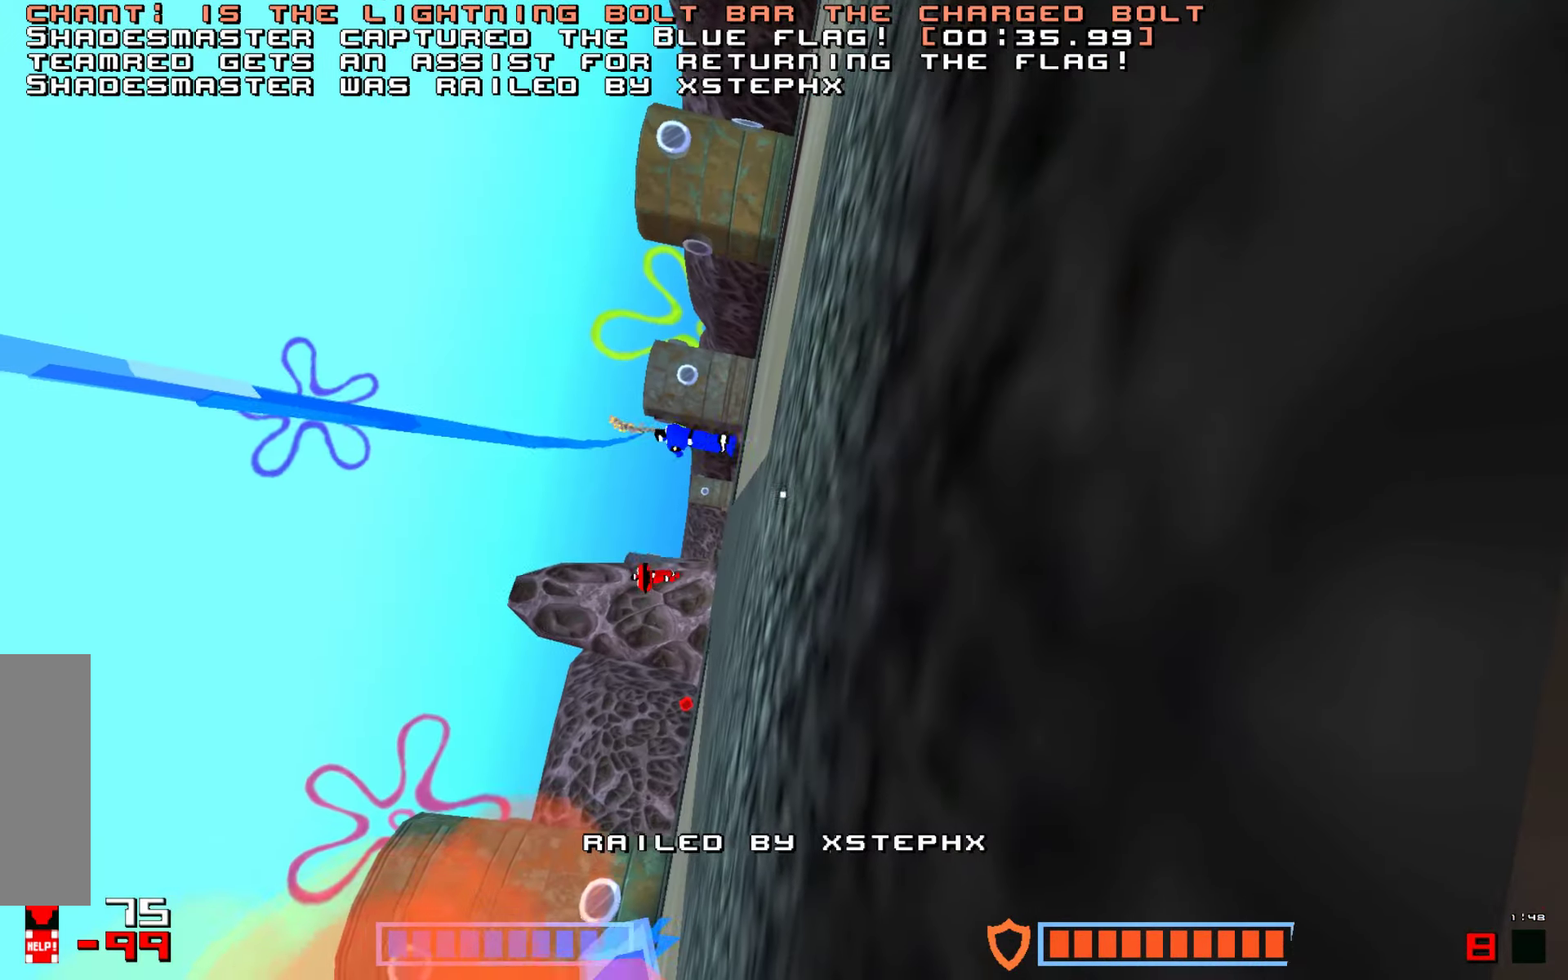
{"keys": [], "events": [[333, "up", "up"]]}
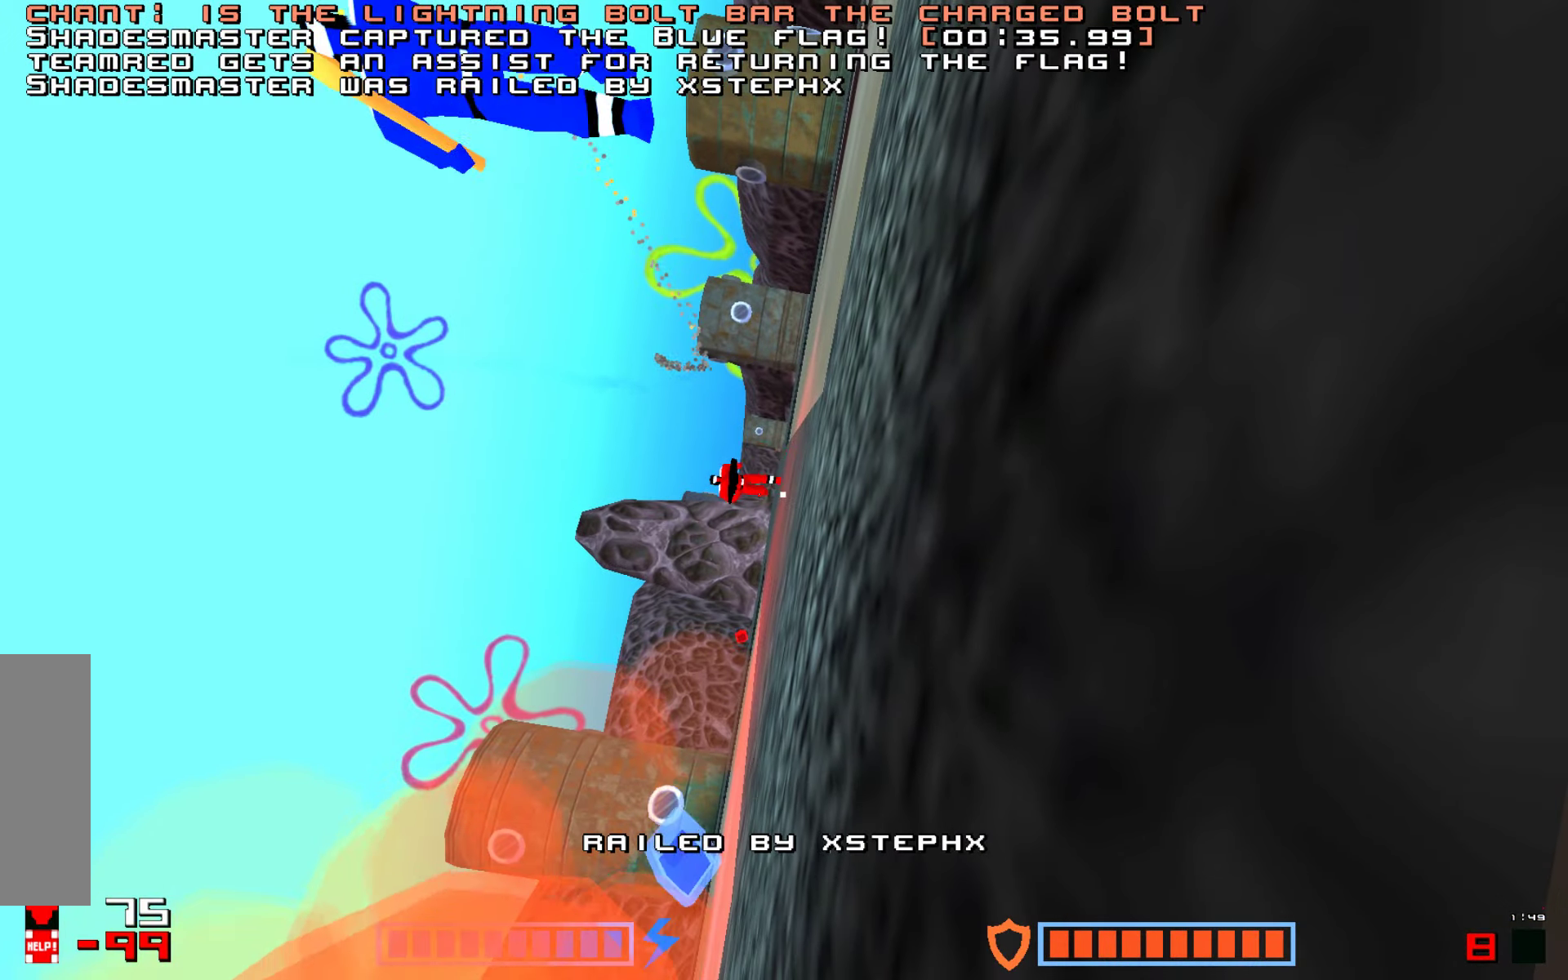
{"keys": [], "events": []}
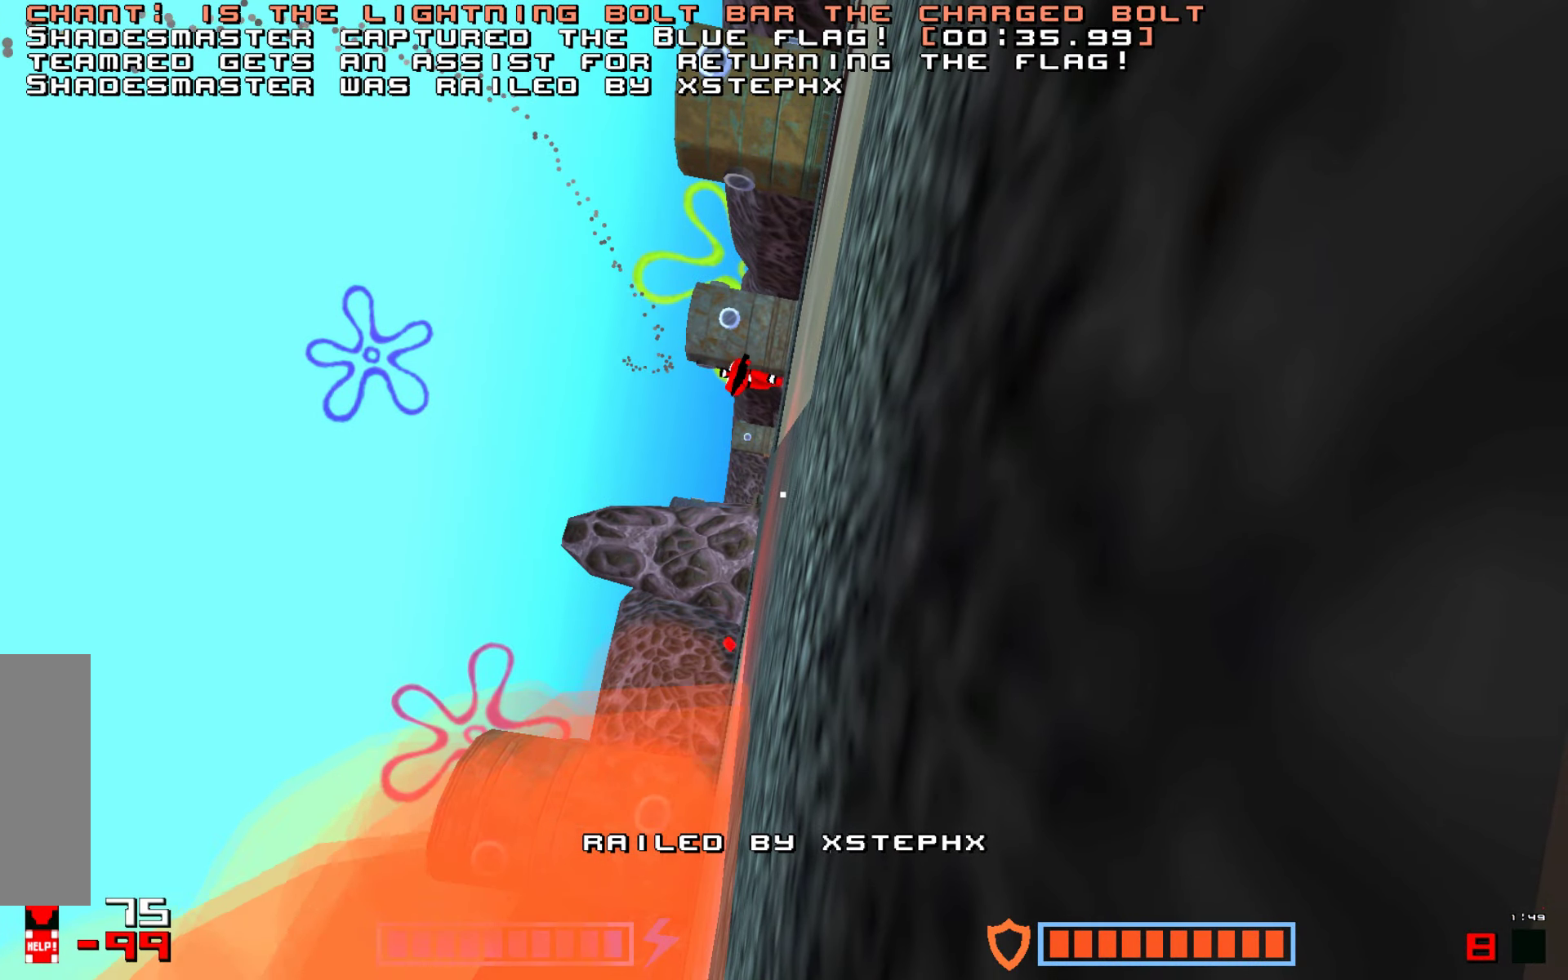
{"keys": [], "events": []}
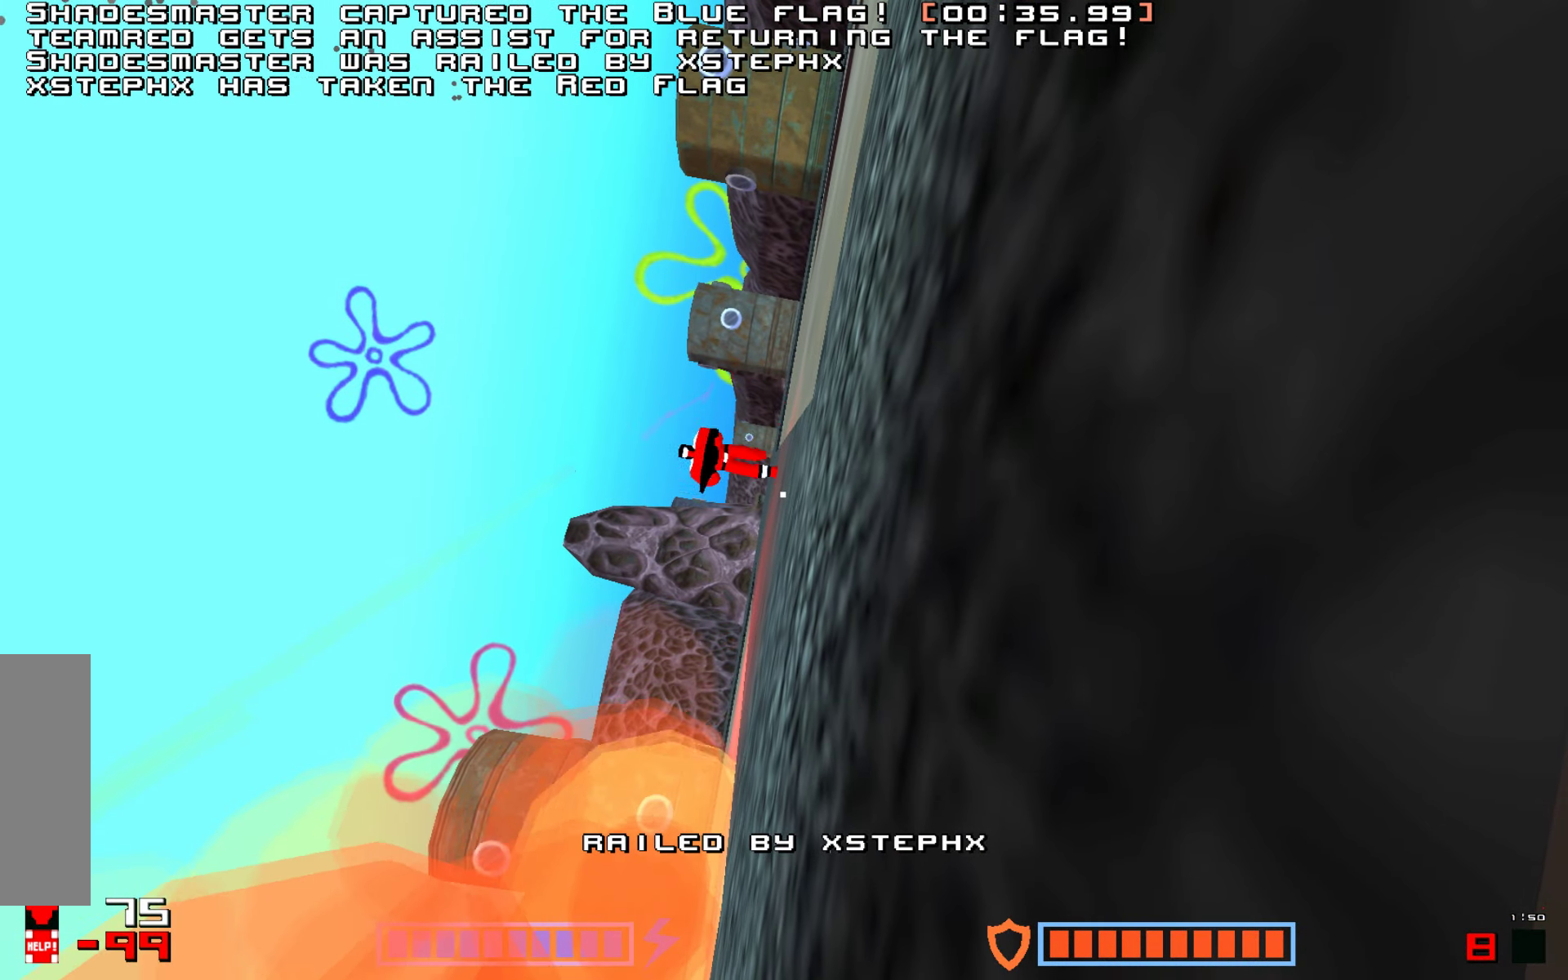
{"keys": [], "events": []}
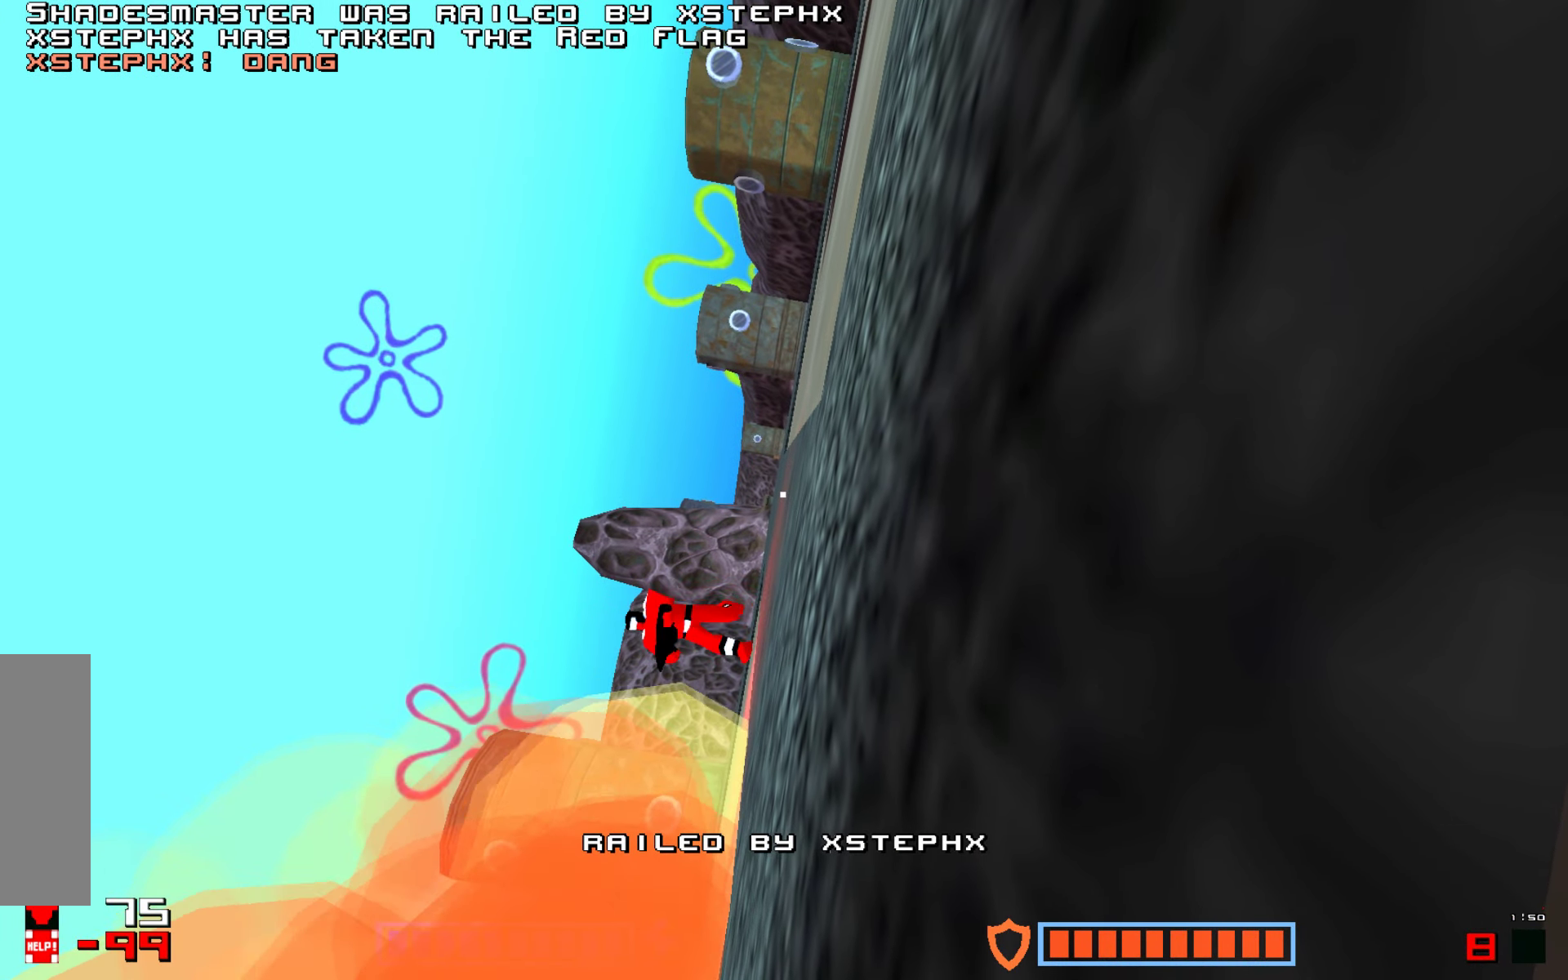
{"keys": [], "events": []}
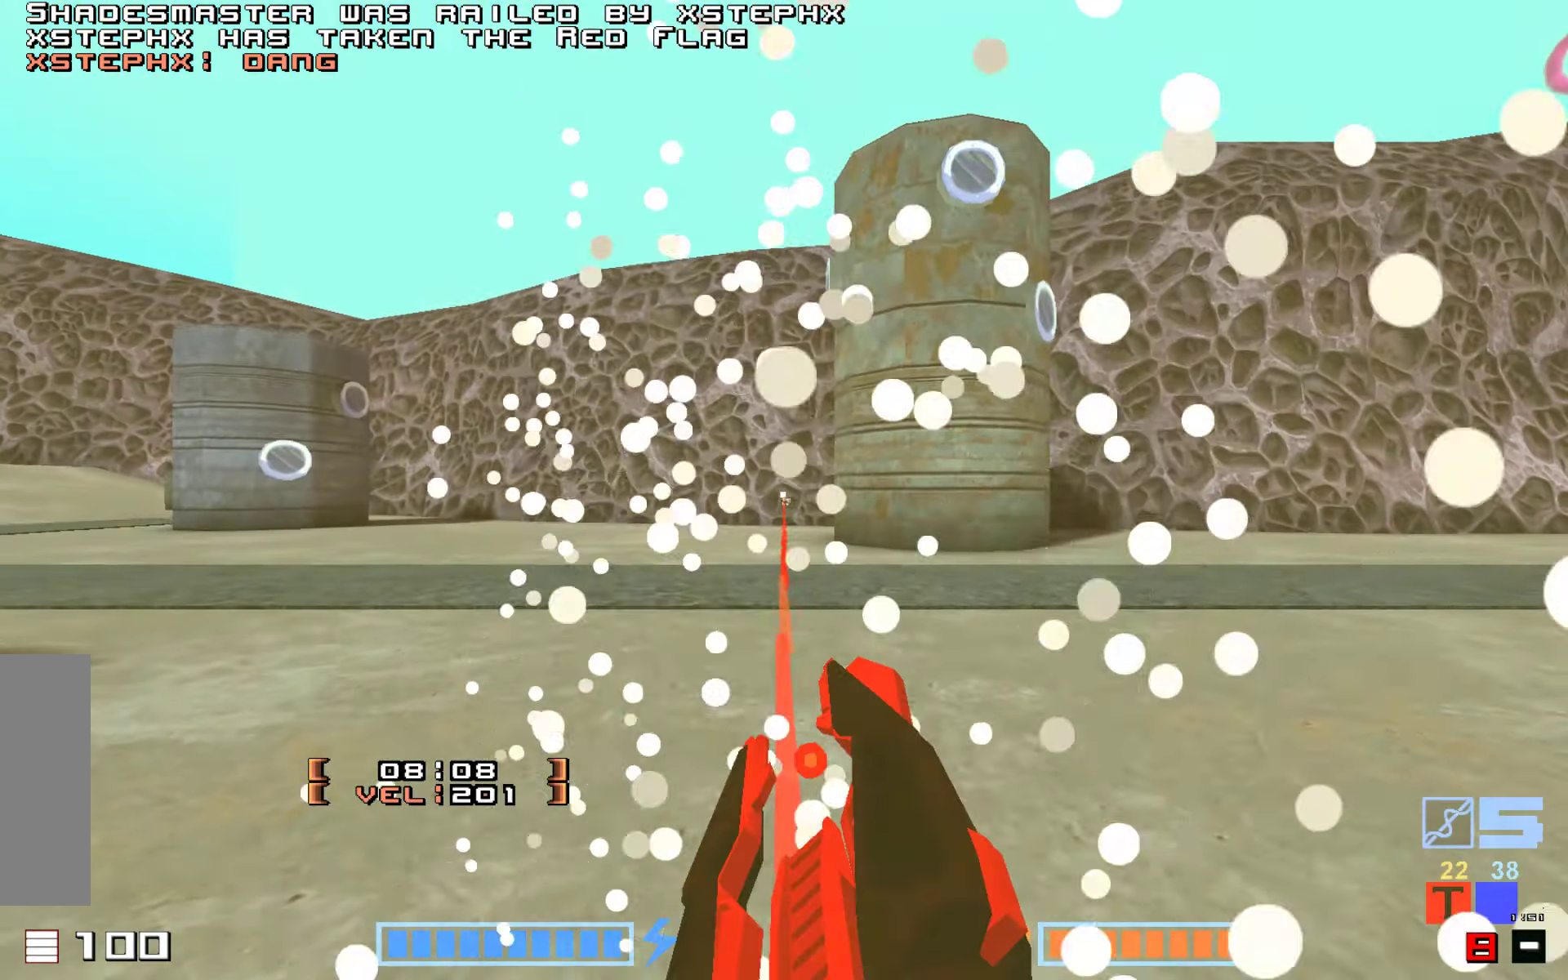
{"keys": ["up"], "events": [[233, "up", "down"]]}
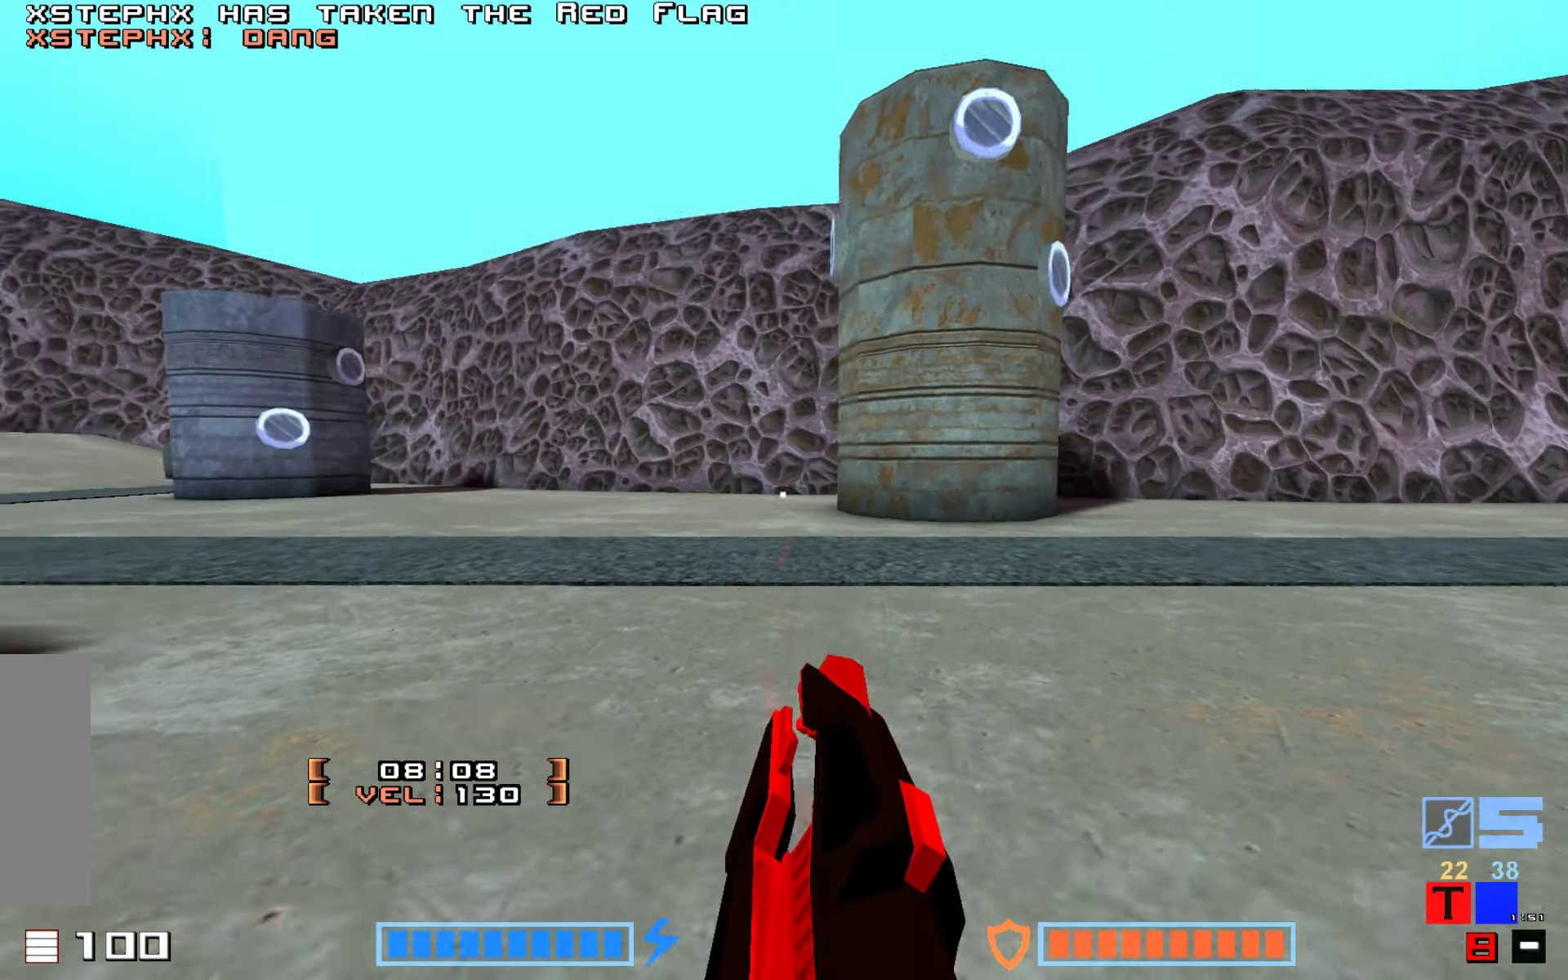
{"keys": ["hammer", "up"], "events": [[184, "hammer", "down"], [334, "hammer", "up"], [450, "hammer", "down"]]}
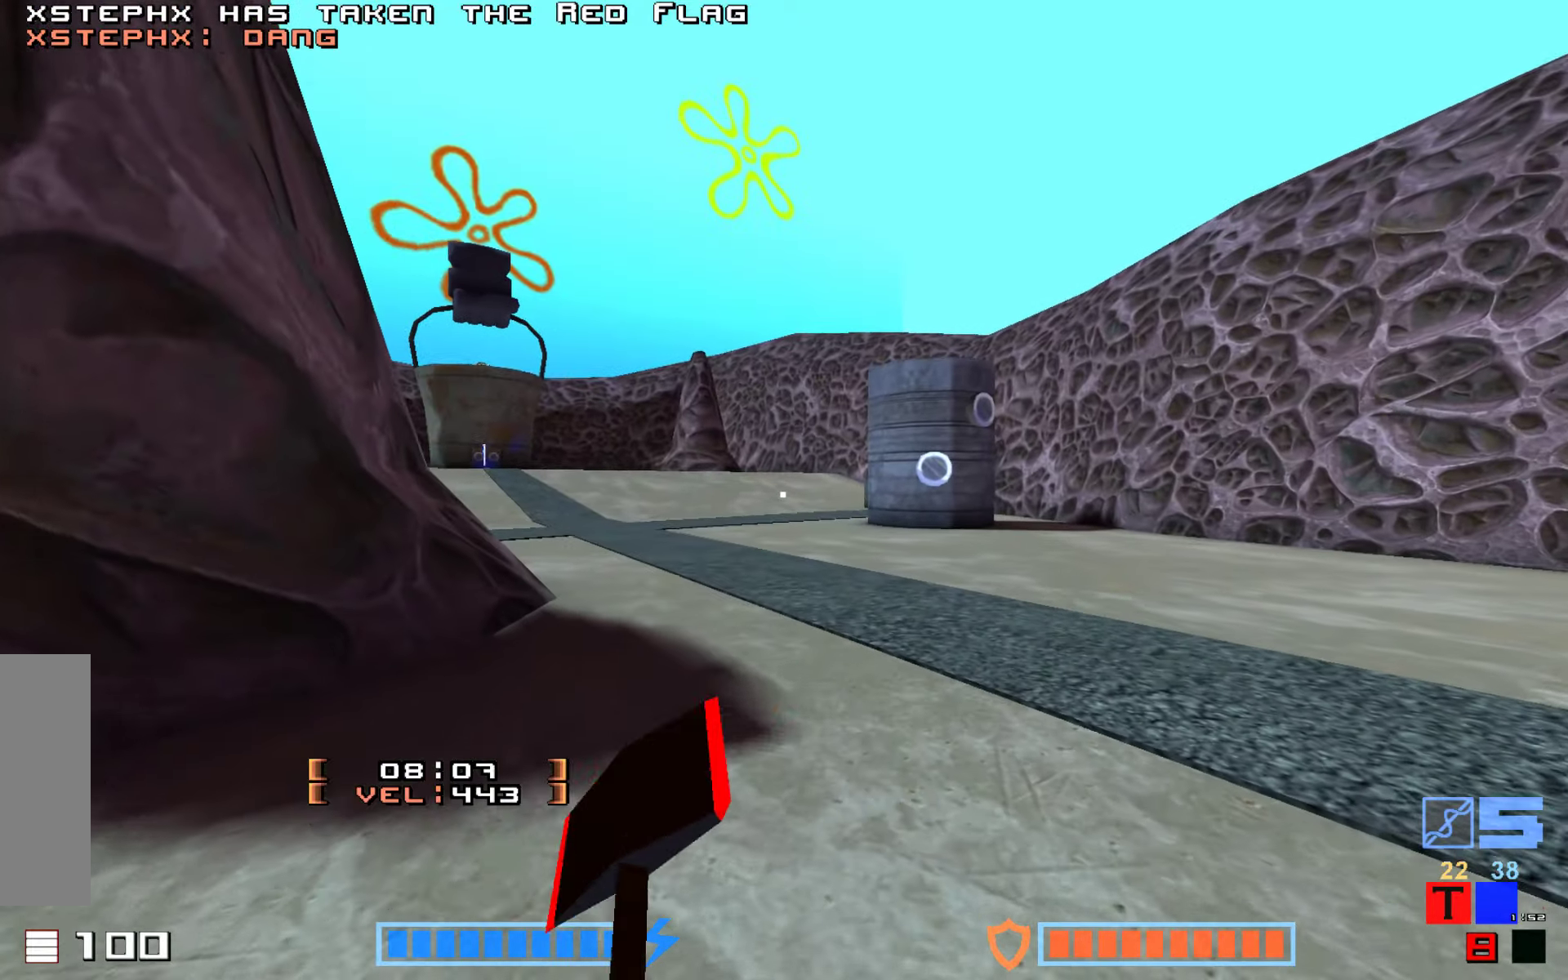
{"keys": ["up"], "events": [[67, "hammer", "up"], [150, "hammer", "down"], [250, "hammer", "up"], [334, "hammer", "down"], [467, "hammer", "up"]]}
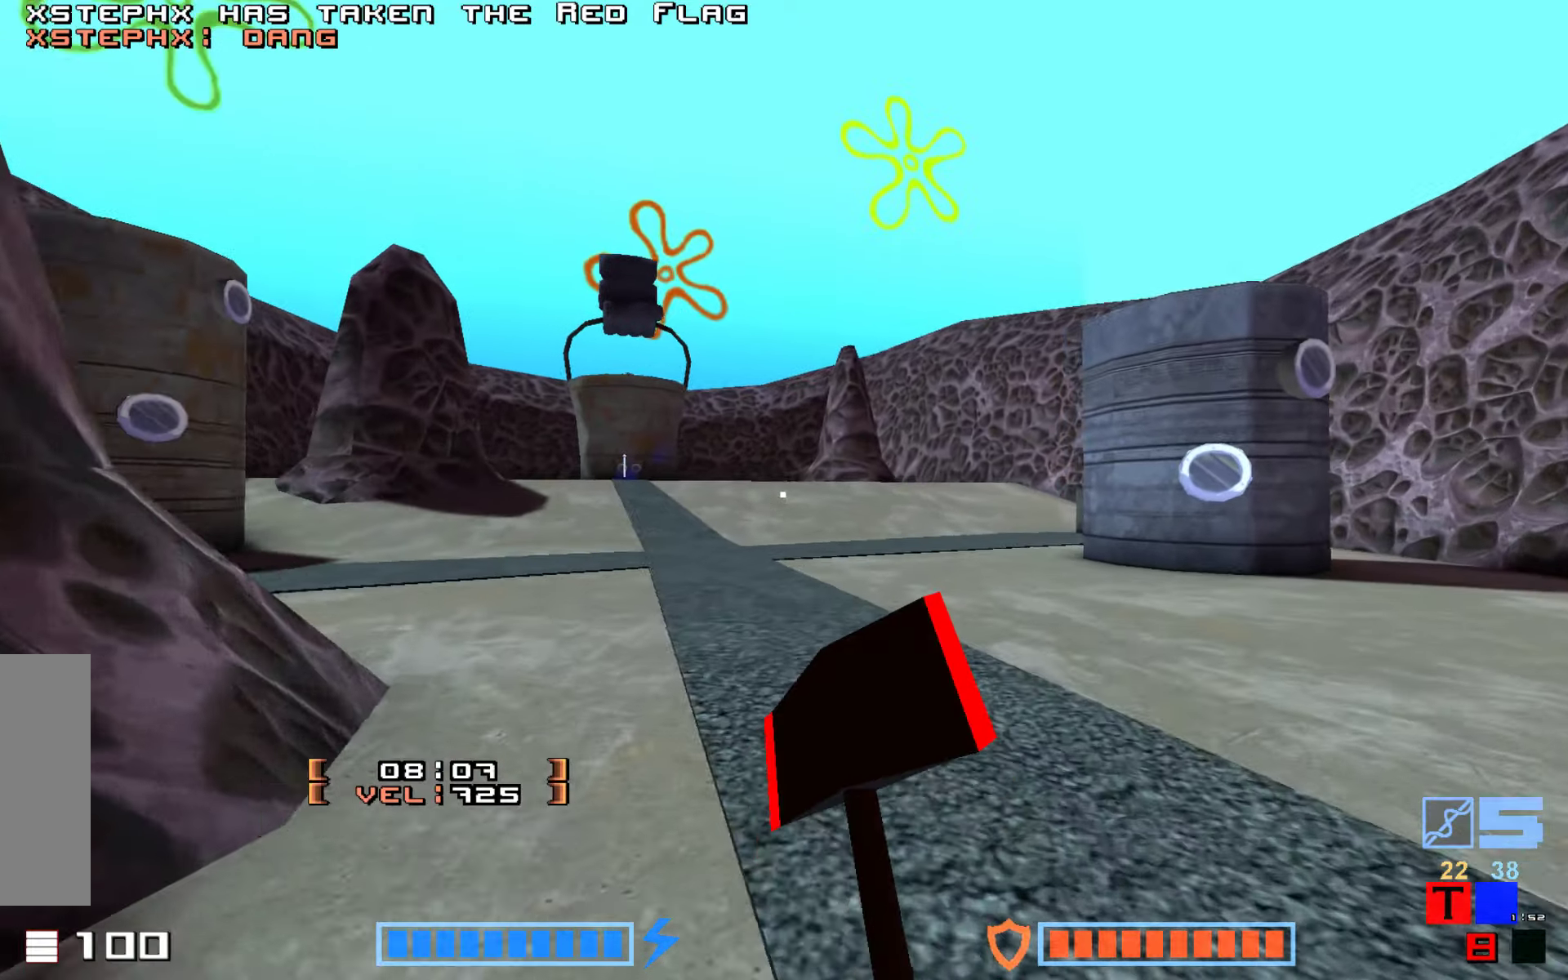
{"keys": ["hammer", "up"], "events": [[34, "hammer", "down"], [167, "hammer", "up"], [250, "hammer", "down"], [350, "hammer", "up"], [434, "hammer", "down"]]}
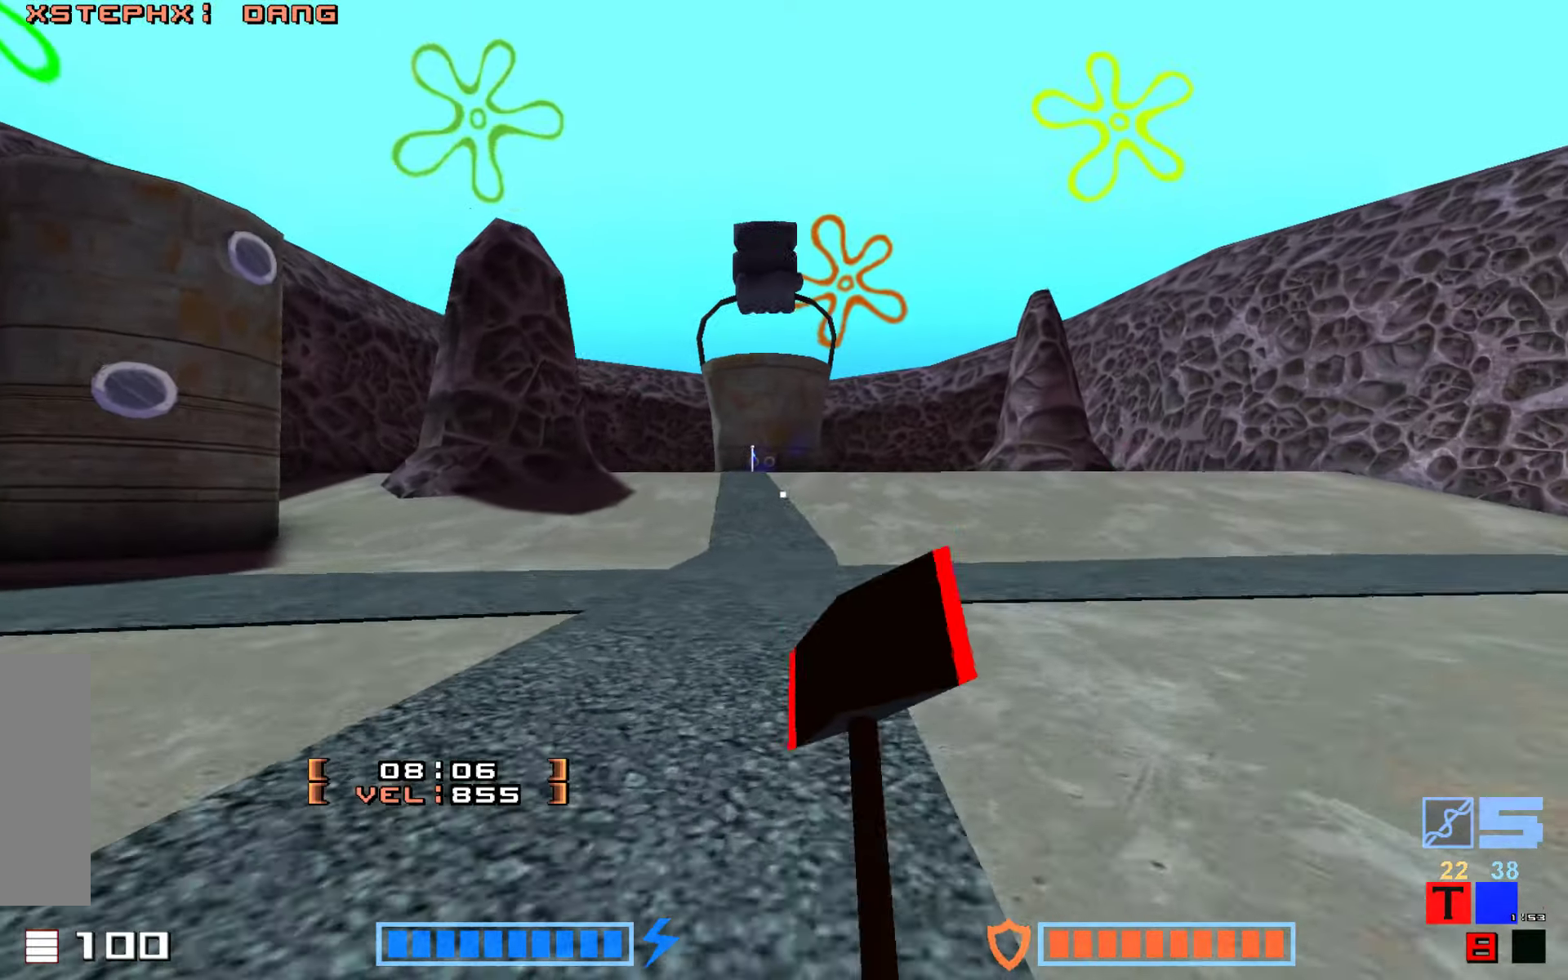
{"keys": ["up"], "events": [[50, "hammer", "up"], [117, "hammer", "down"], [250, "hammer", "up"], [334, "hammer", "down"], [417, "hammer", "up"]]}
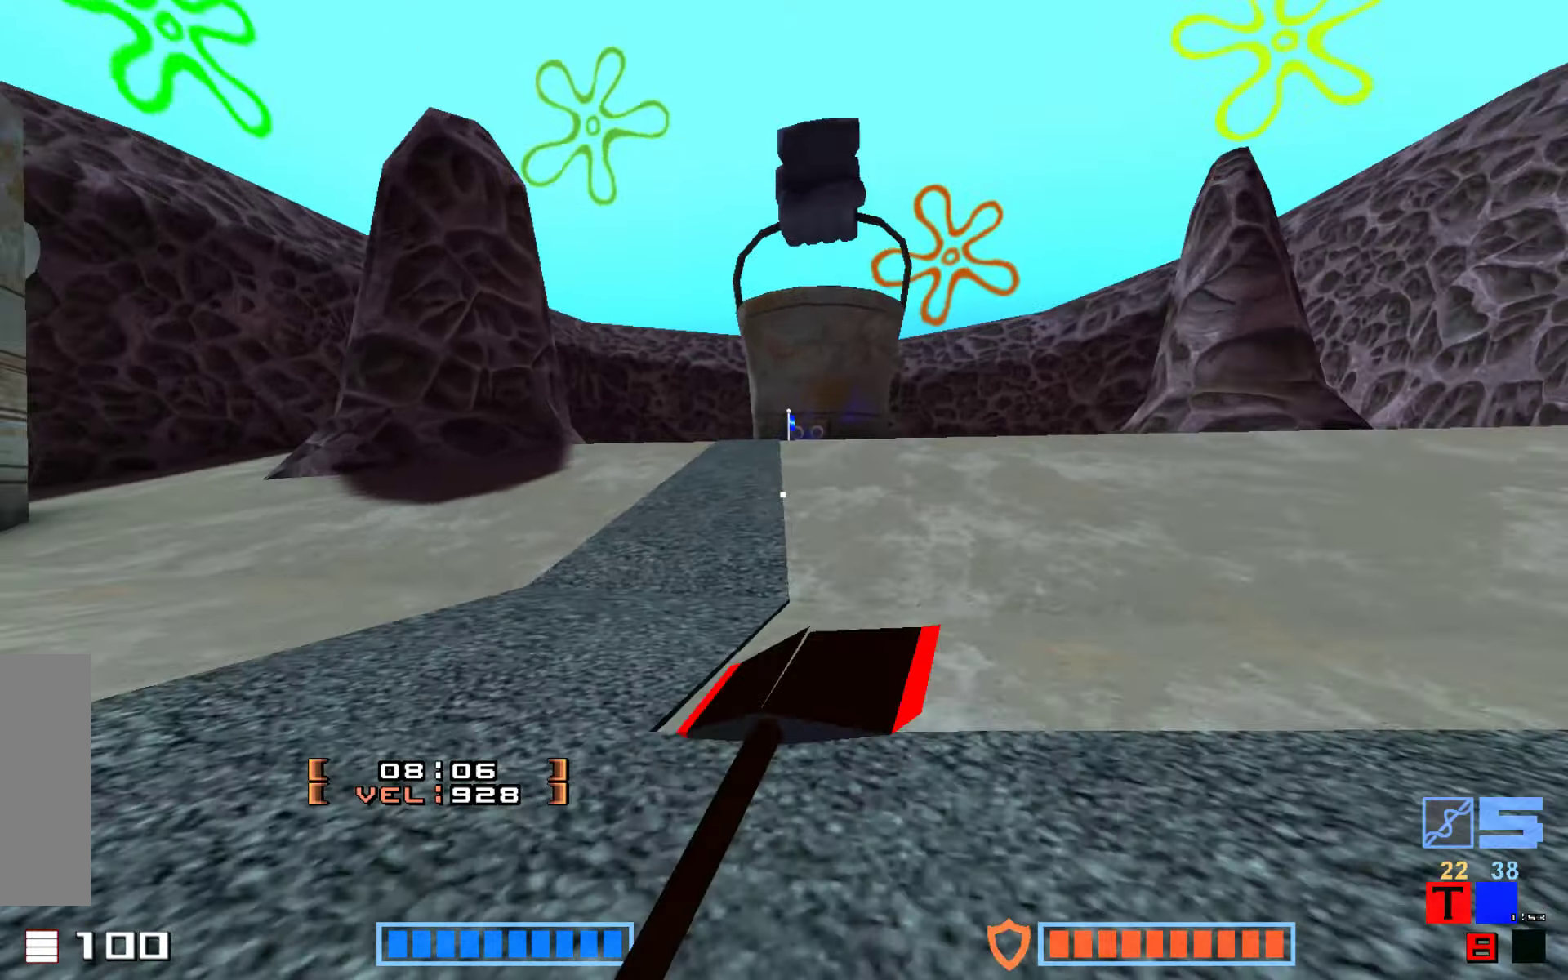
{"keys": ["up"], "events": [[34, "hammer", "down"], [117, "hammer", "up"], [200, "hammer", "down"], [300, "hammer", "up"], [367, "hammer", "down"], [484, "hammer", "up"]]}
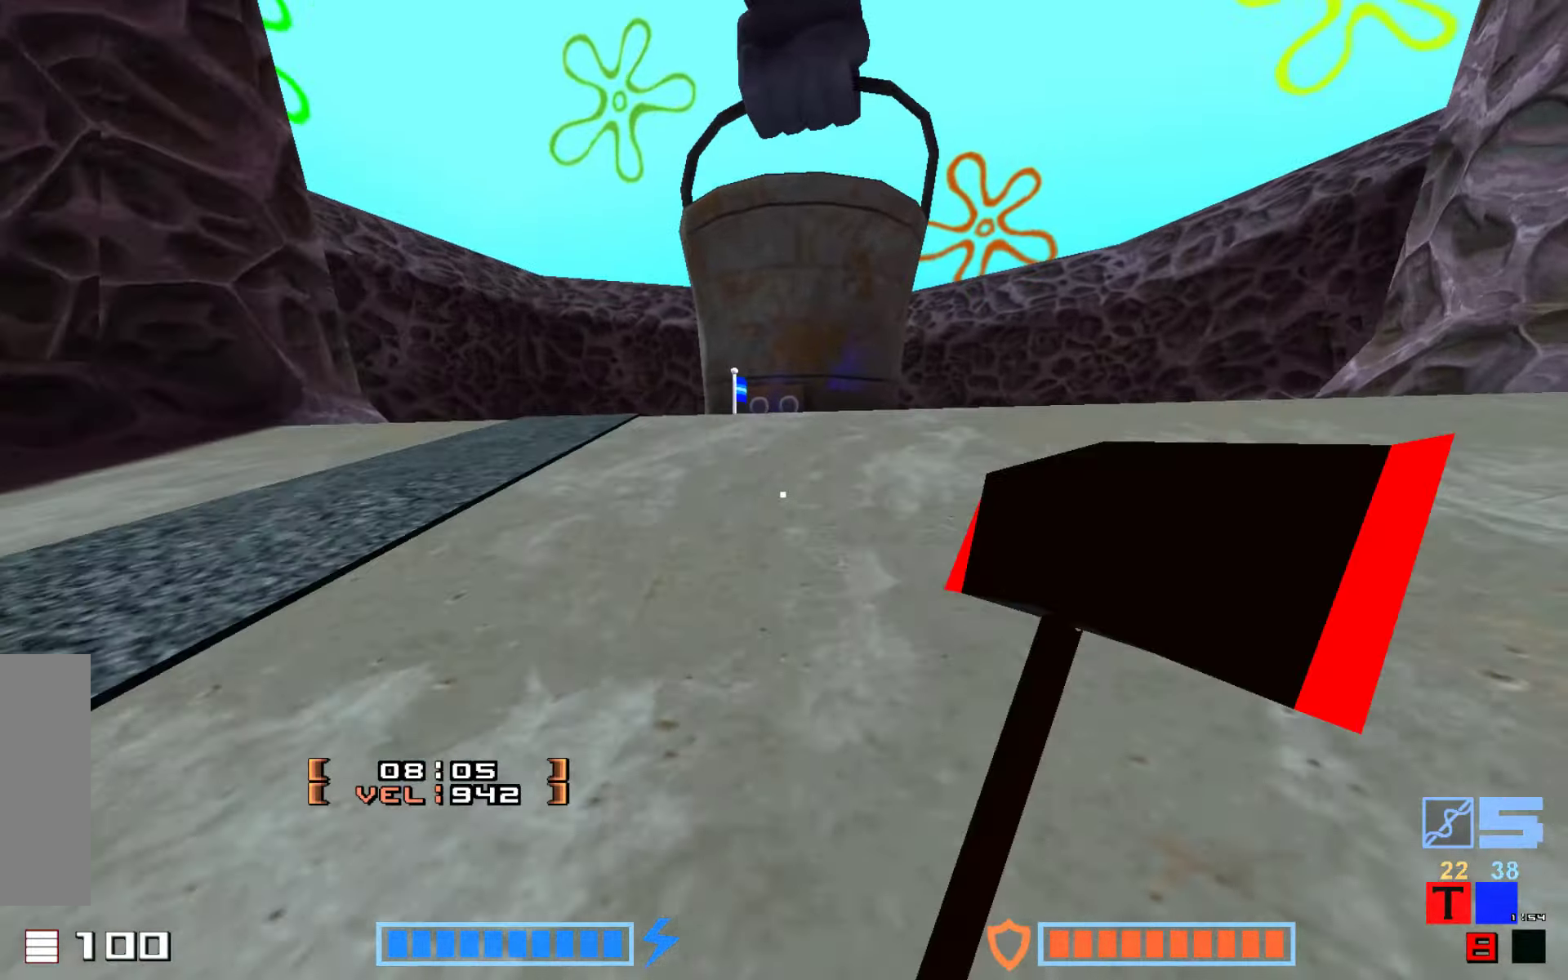
{"keys": ["up"], "events": [[67, "hammer", "down"], [184, "hammer", "up"]]}
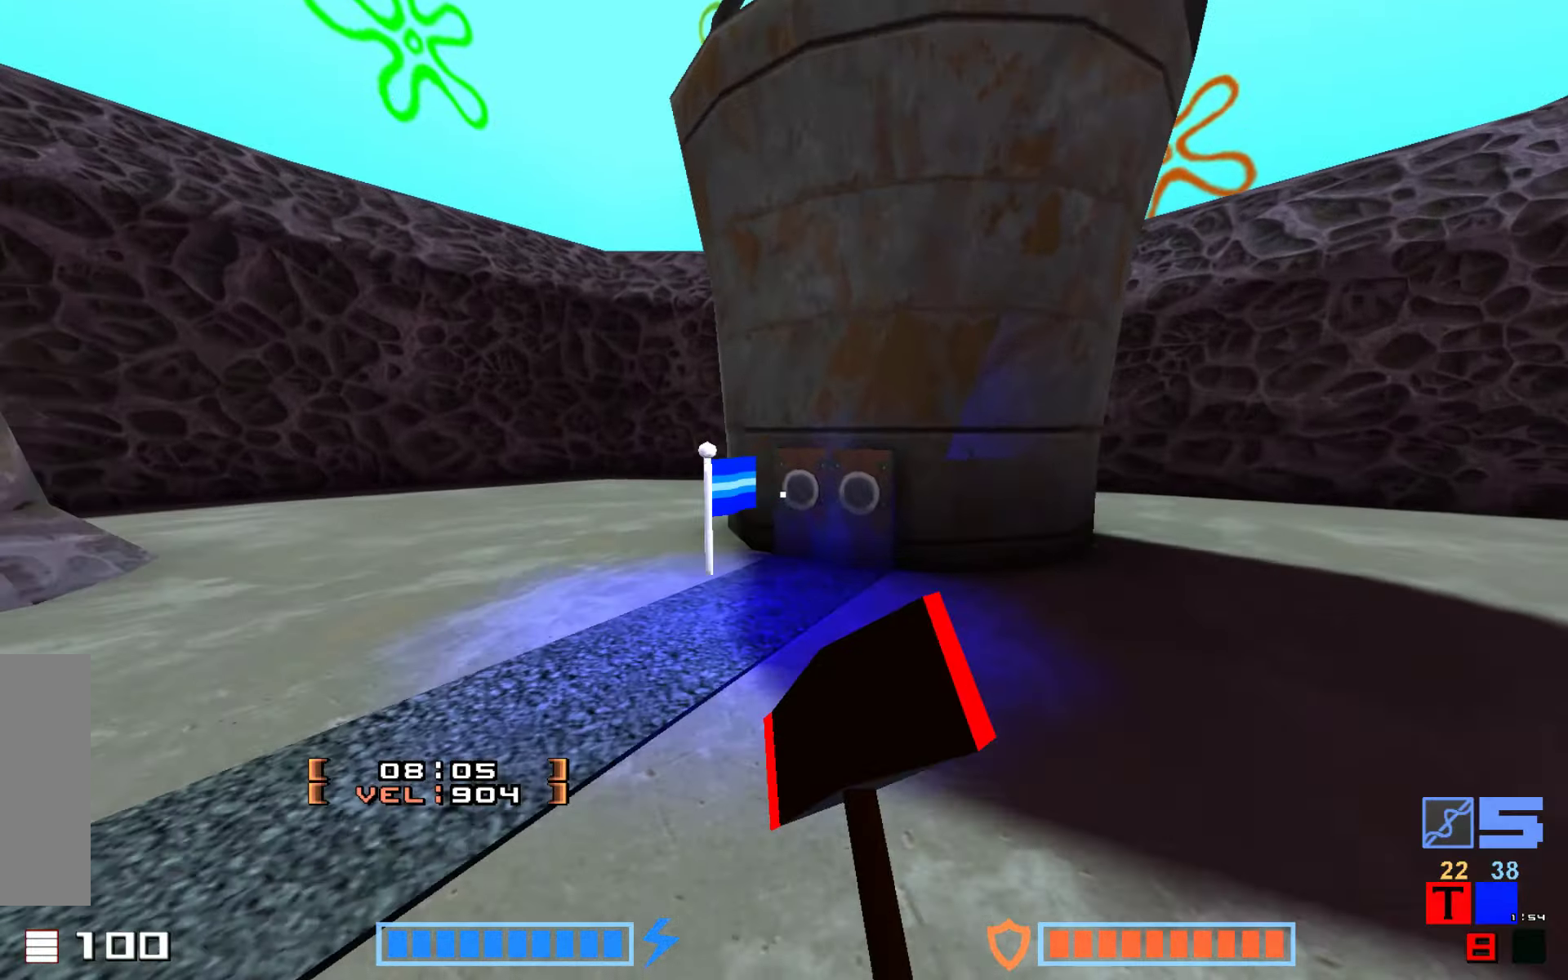
{"keys": ["up"], "events": []}
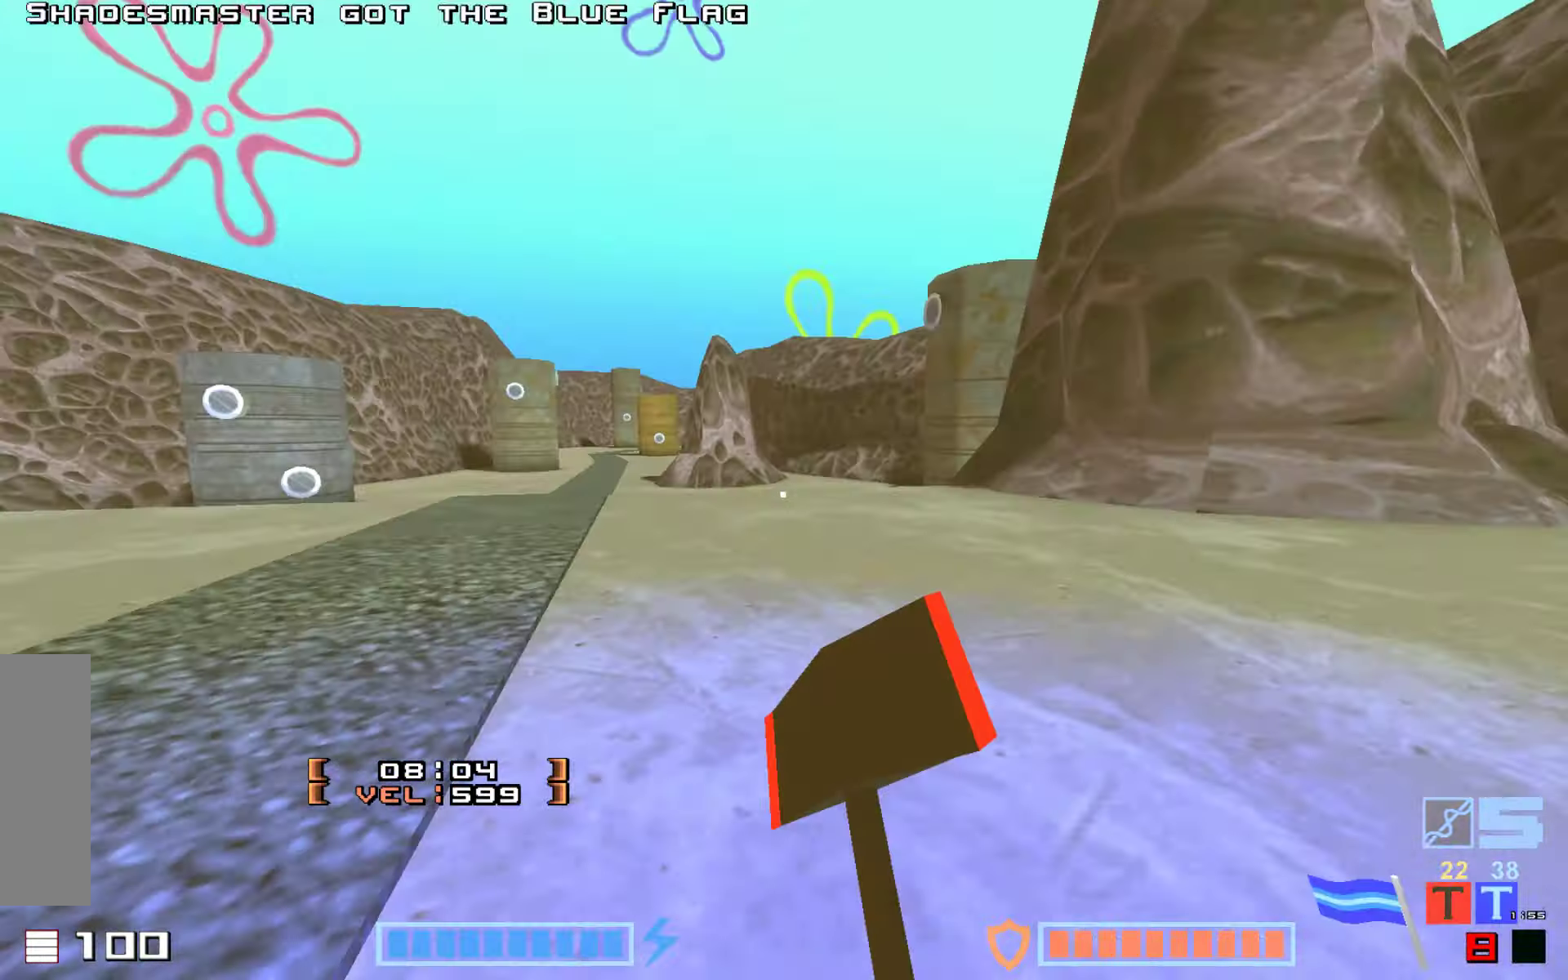
{"keys": ["hammer", "up"], "events": [[100, "hammer", "down"], [234, "hammer", "up"], [500, "hammer", "down"]]}
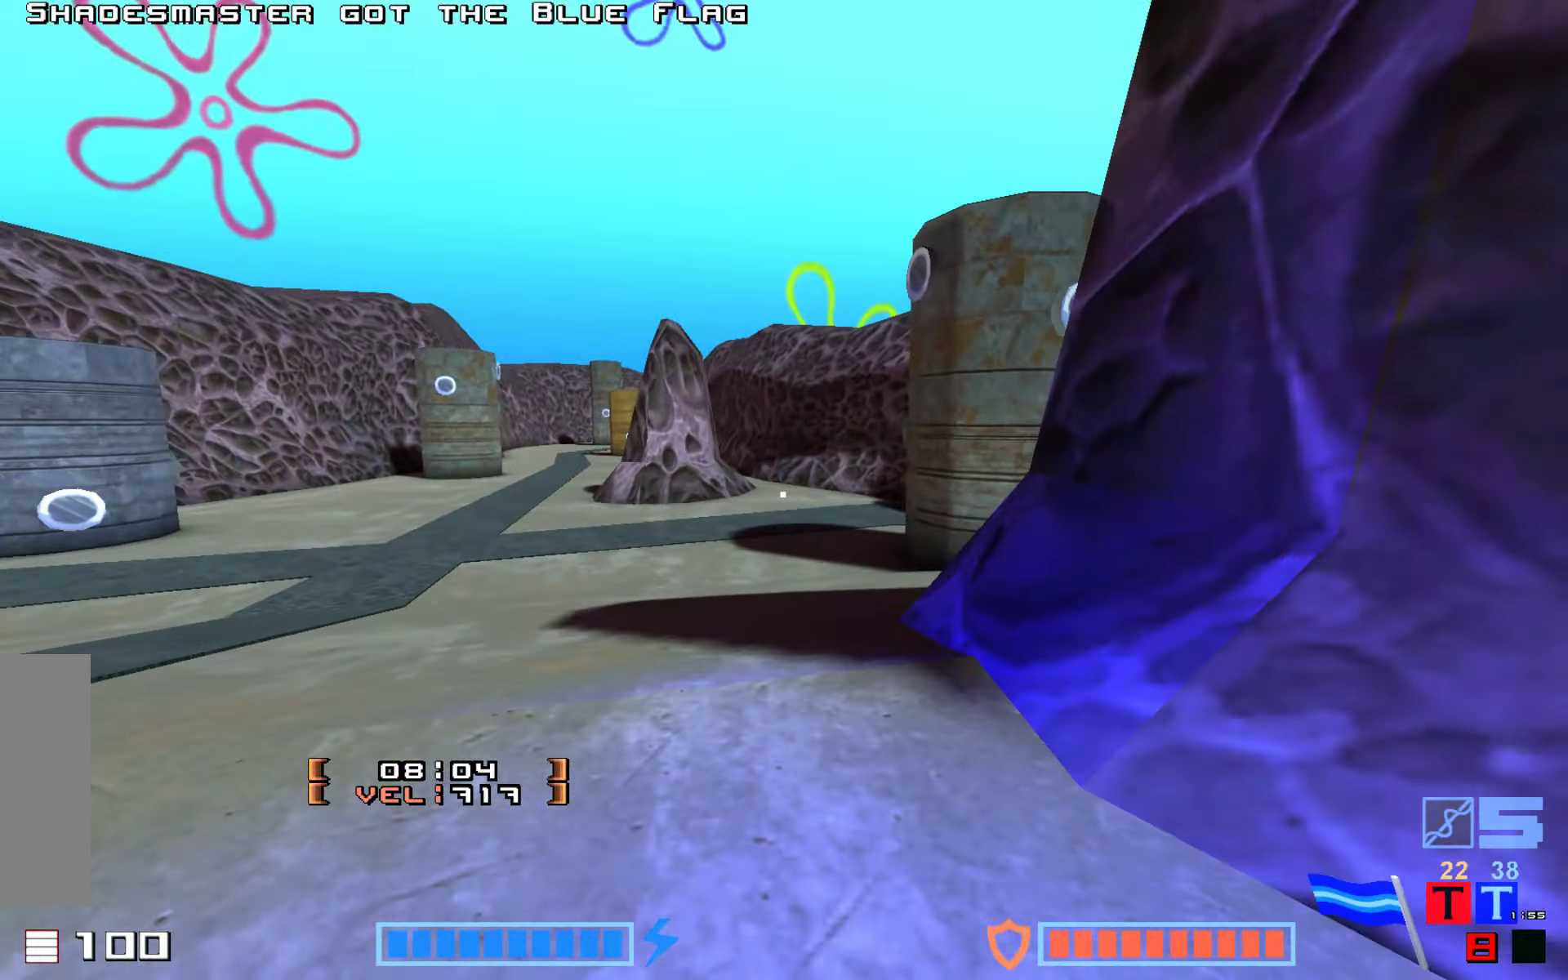
{"keys": ["up"], "events": [[200, "right", "down"], [217, "hammer", "up"], [300, "hammer", "down"], [484, "hammer", "up"], [500, "right", "up"]]}
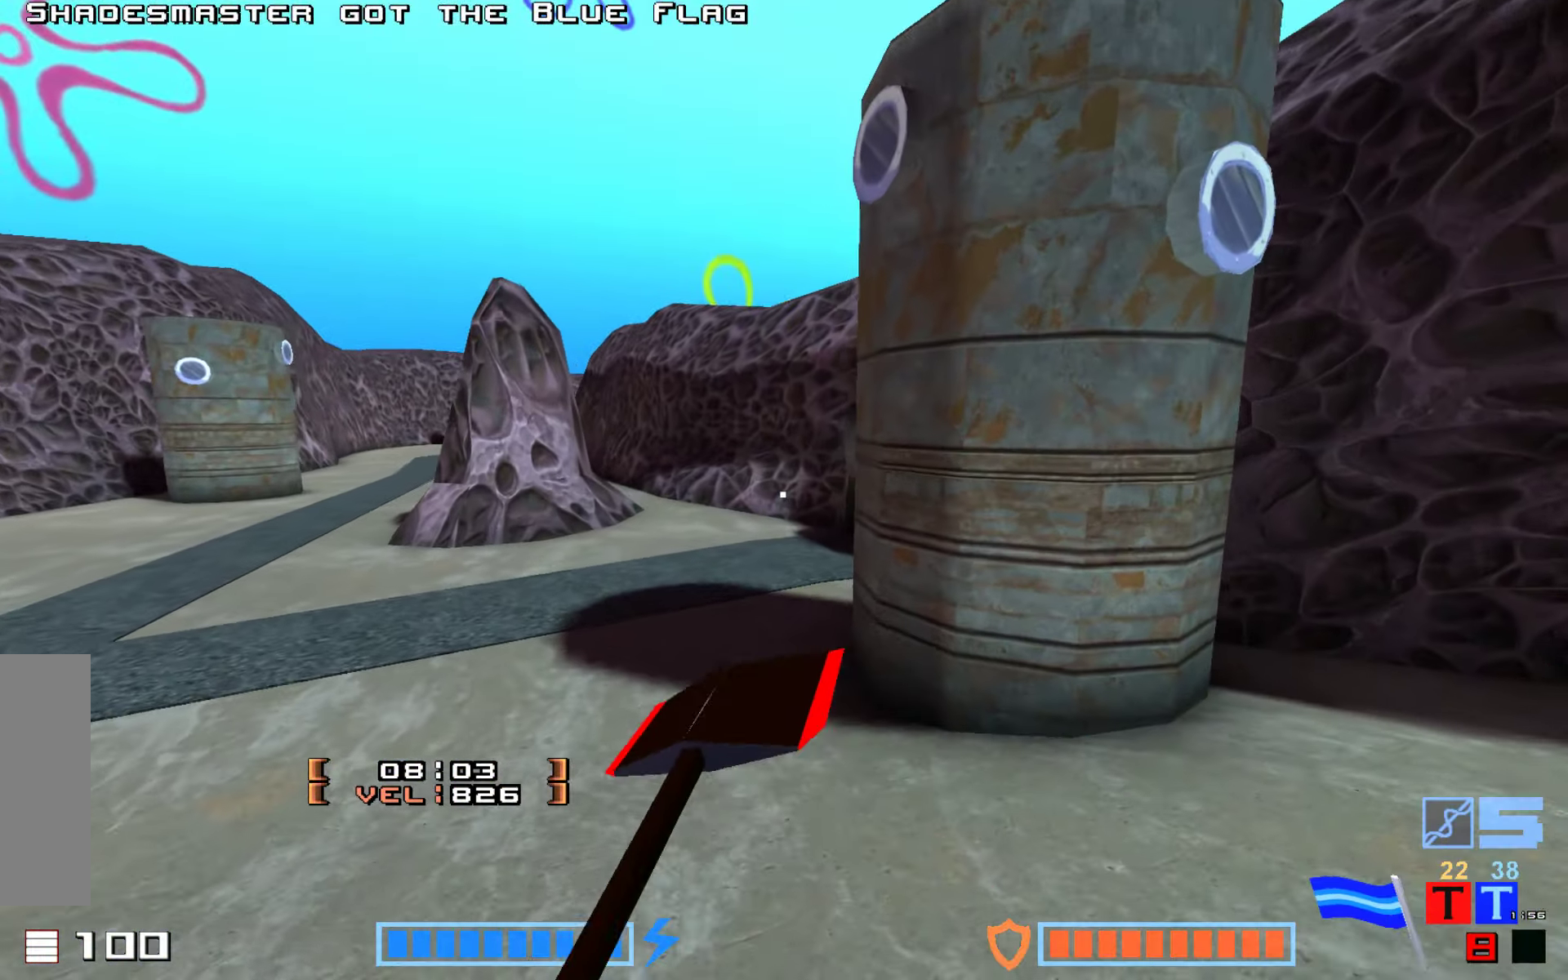
{"keys": ["right", "up"], "events": [[500, "right", "down"]]}
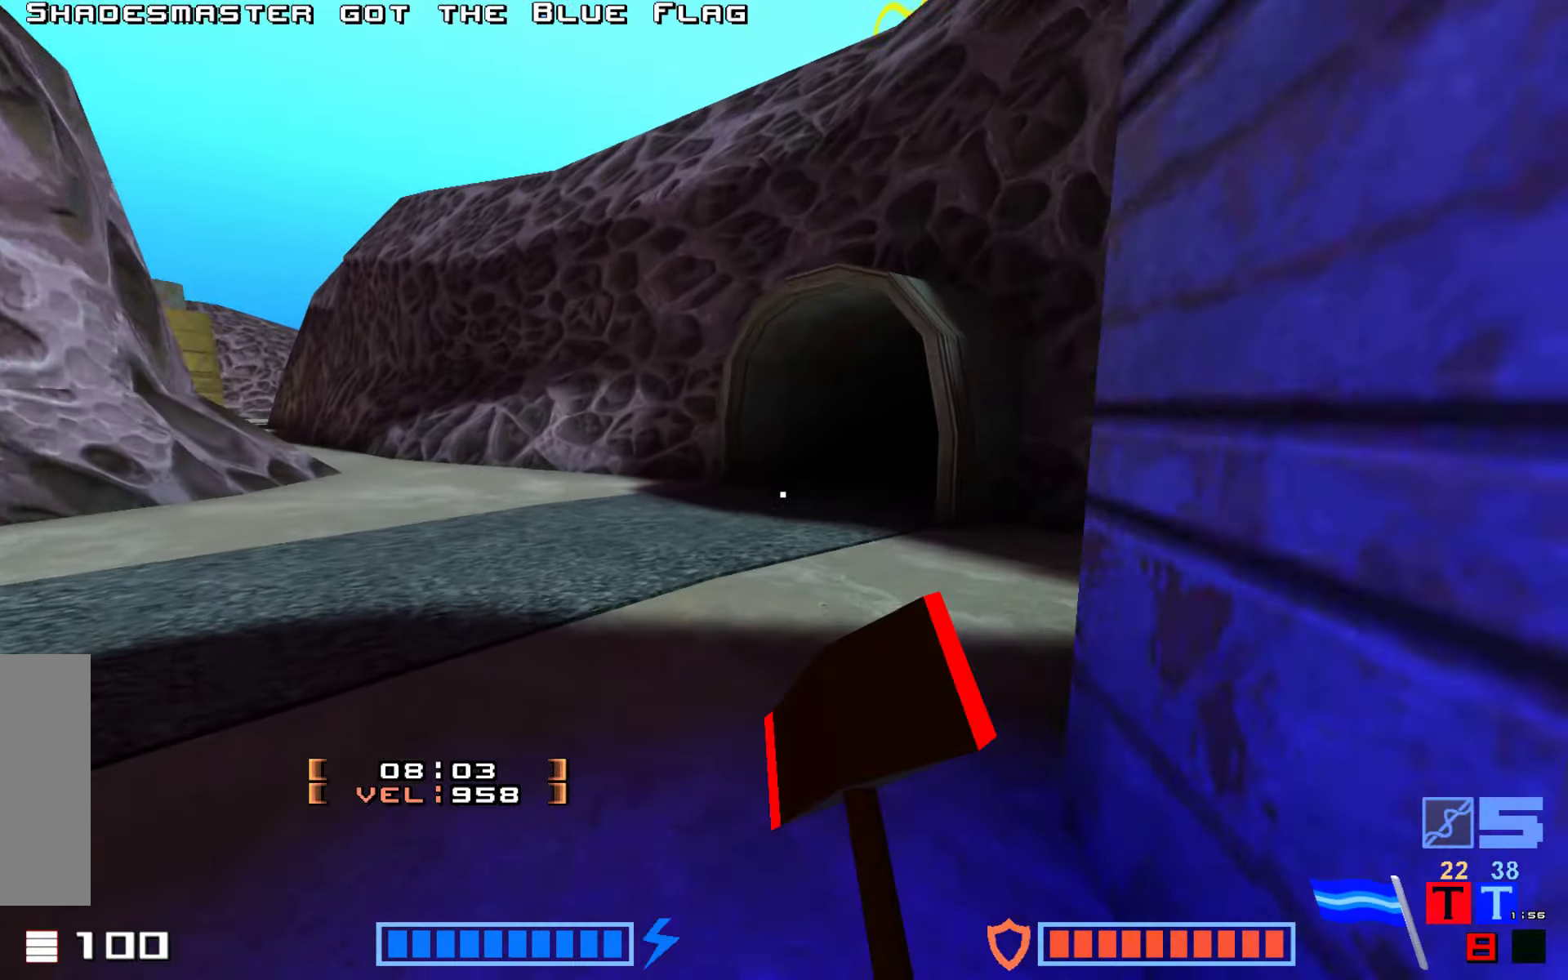
{"keys": ["hammer", "up"]}
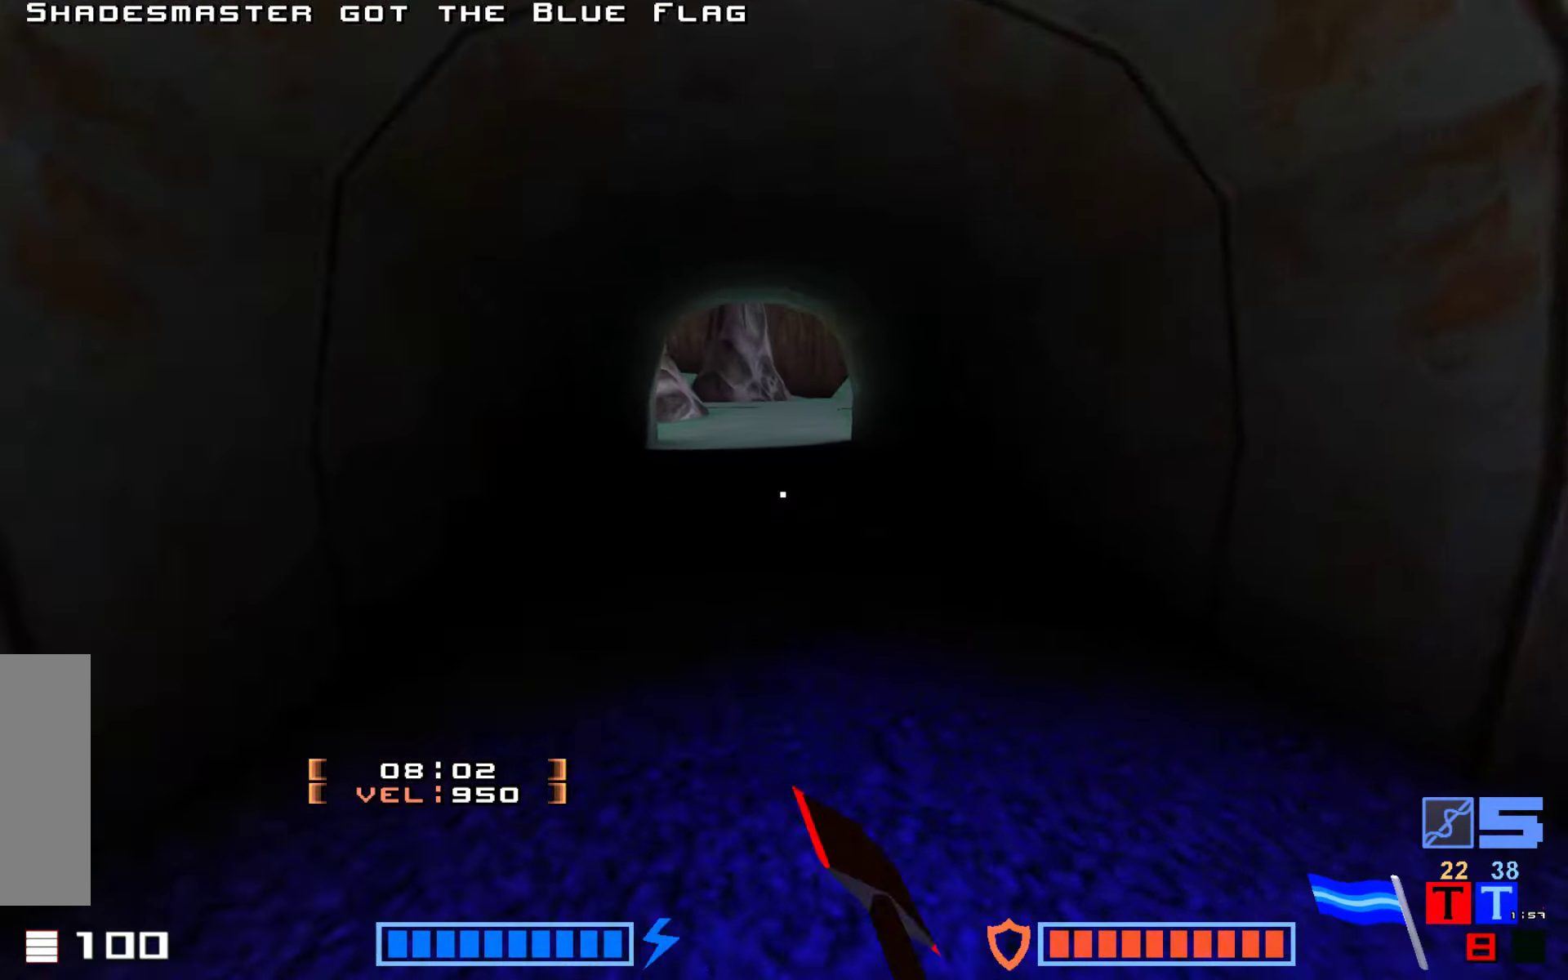
{"keys": ["up"]}
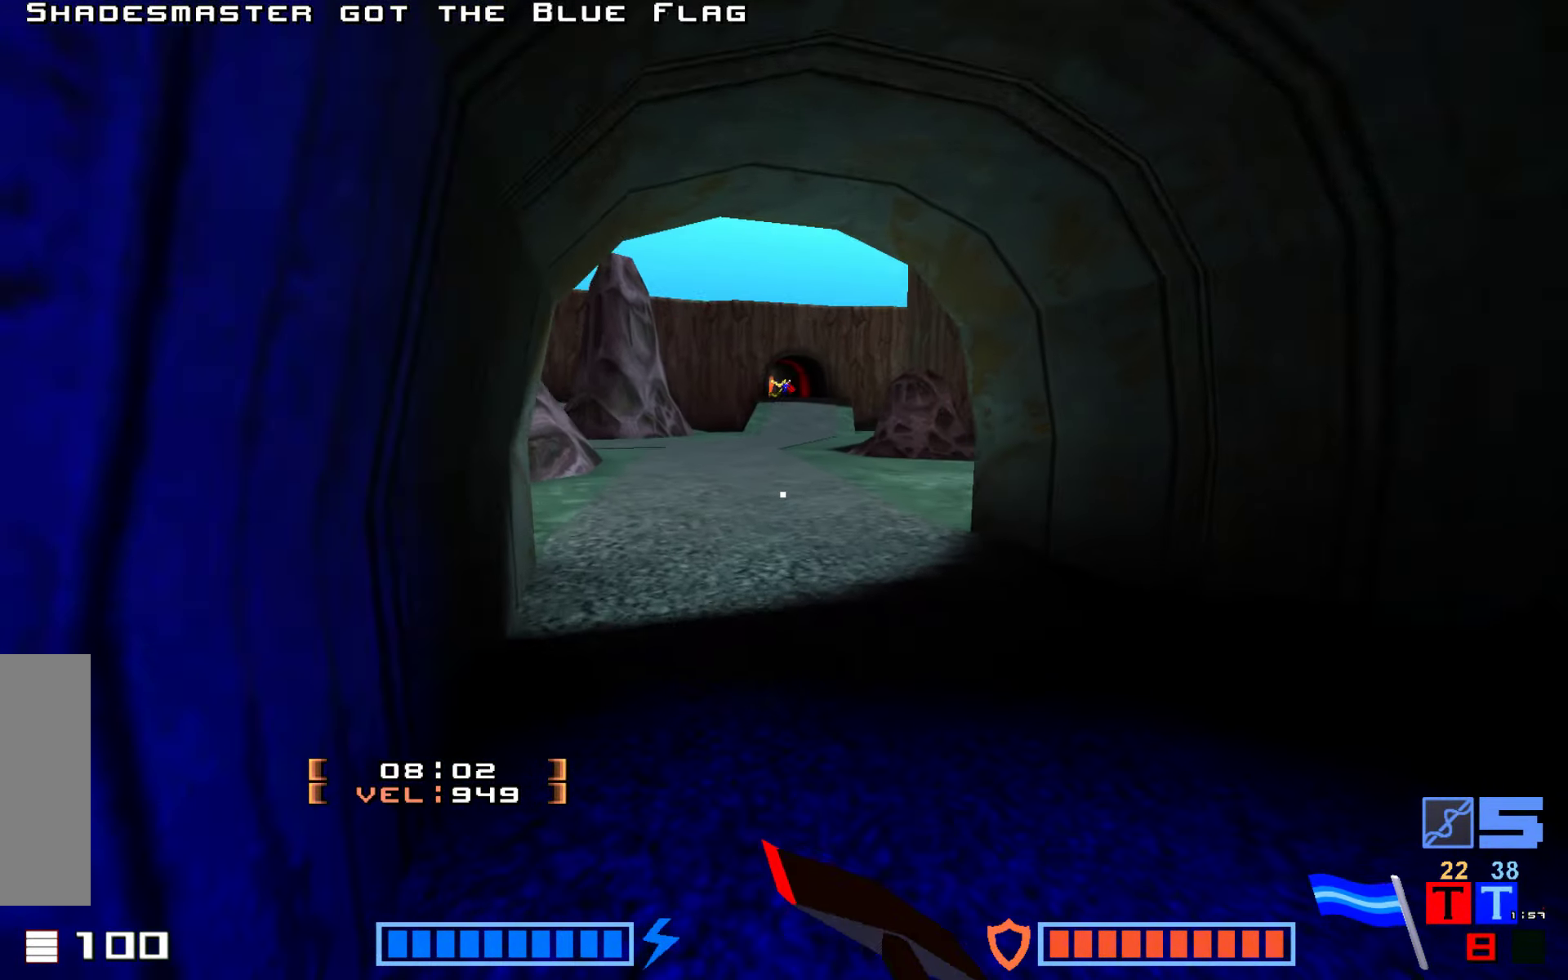
{"keys": ["hammer", "right", "up"], "events": [[316, "right", "down"], [433, "hammer", "down"]]}
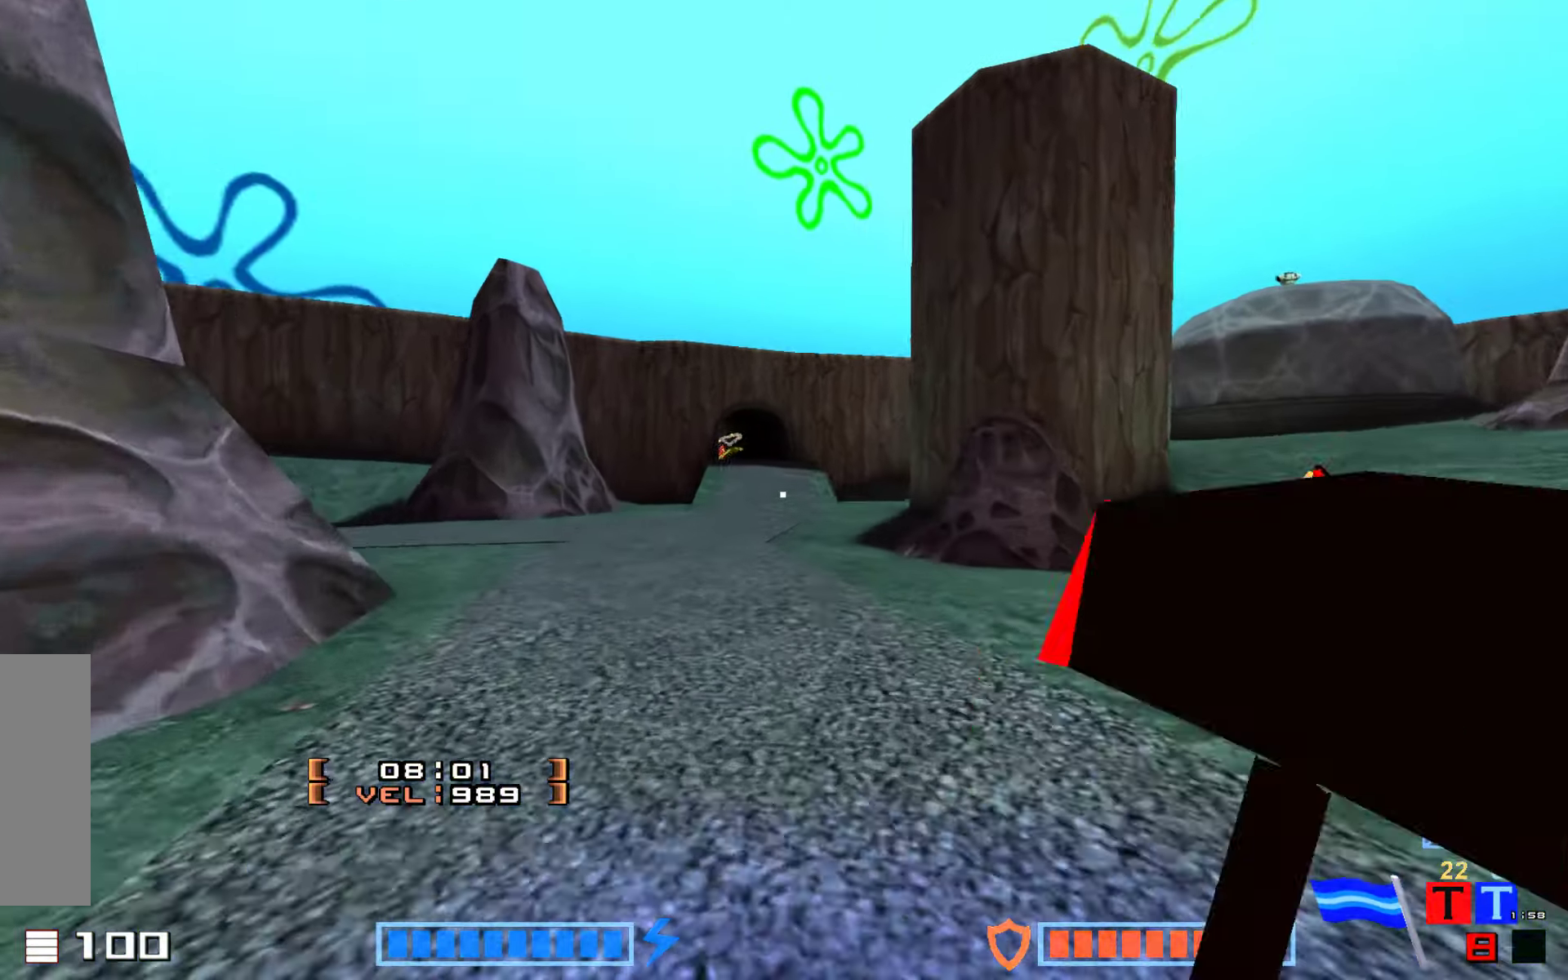
{"keys": ["hammer", "right", "up"], "events": [[83, "hammer", "up"], [400, "hammer", "down"]]}